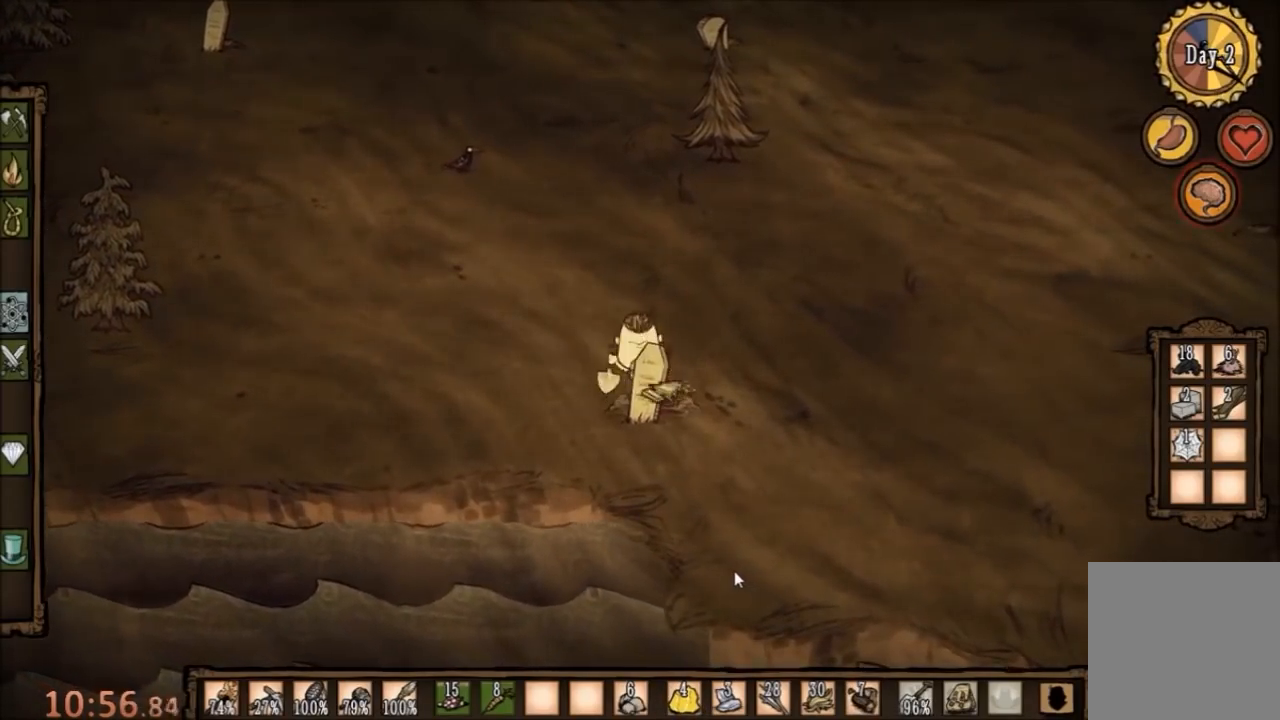
Gameplay with keyboard and mouse; each line is a JSON object with the keys and mouse buttons held at the frame after it. "events" lists presses ("down") and releases ("up") of "1", "2", "3", "4", "5", "a", "c", "ctrl", "d", "e", "f", "q", "r", "s", "shift", "space", "tab", "v", "w", "x", "z", "mouse_left" and "mouse_right" between this image and that frame as [ms after this image, input, new state], when the widget could be followed in between. "mouse_left", "mouse_right" = the "left", "right" buttons of the "mouse" list. No other keys are recorded. Mouse movement is not recorded.
{"keys": ["d", "s"], "mouse": [], "events": [[67, "w", "up"], [233, "d", "down"], [267, "s", "down"]]}
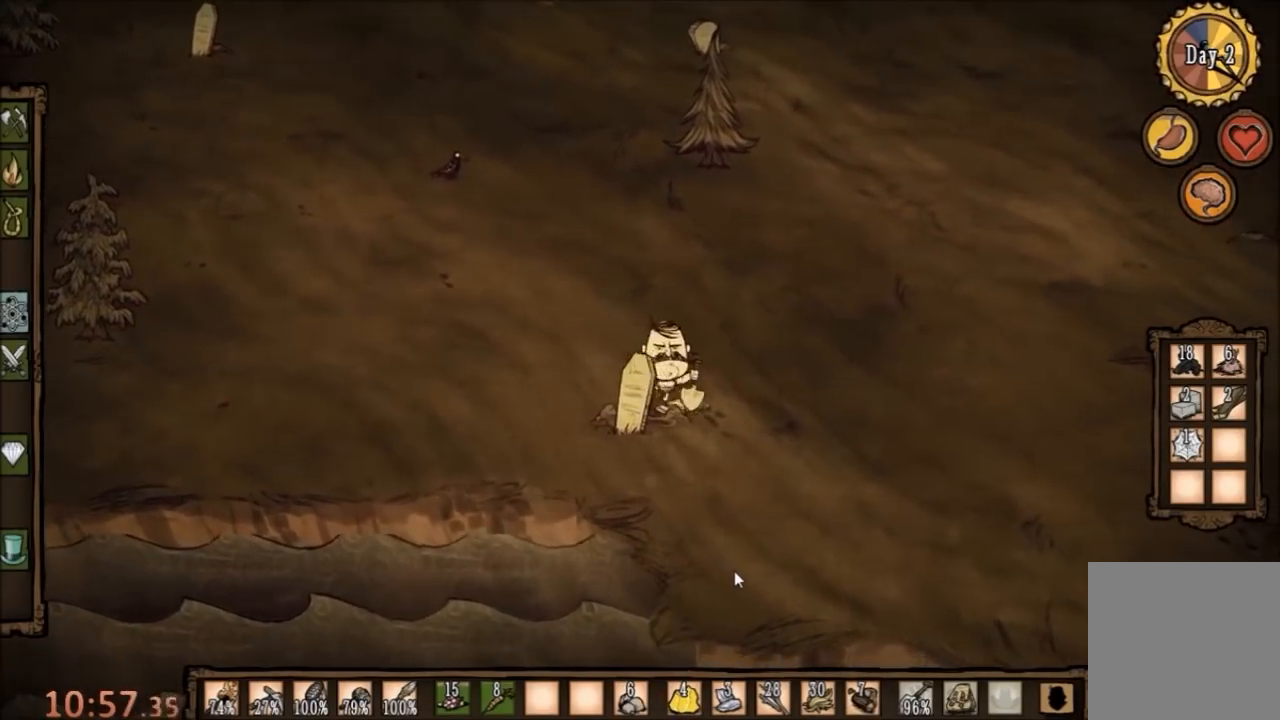
{"keys": ["d"], "mouse": [], "events": [[133, "s", "up"]]}
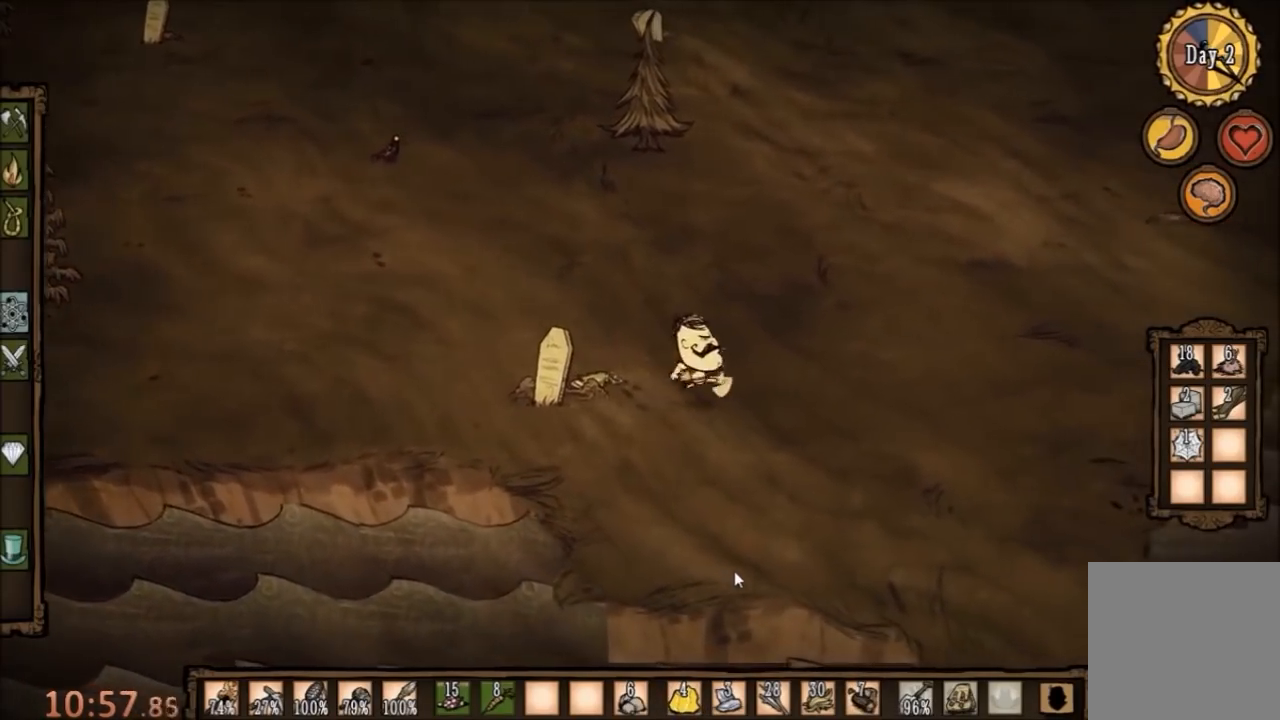
{"keys": [], "mouse": ["left"], "events": [[167, "d", "up"], [433, "mouse_left", "down"]]}
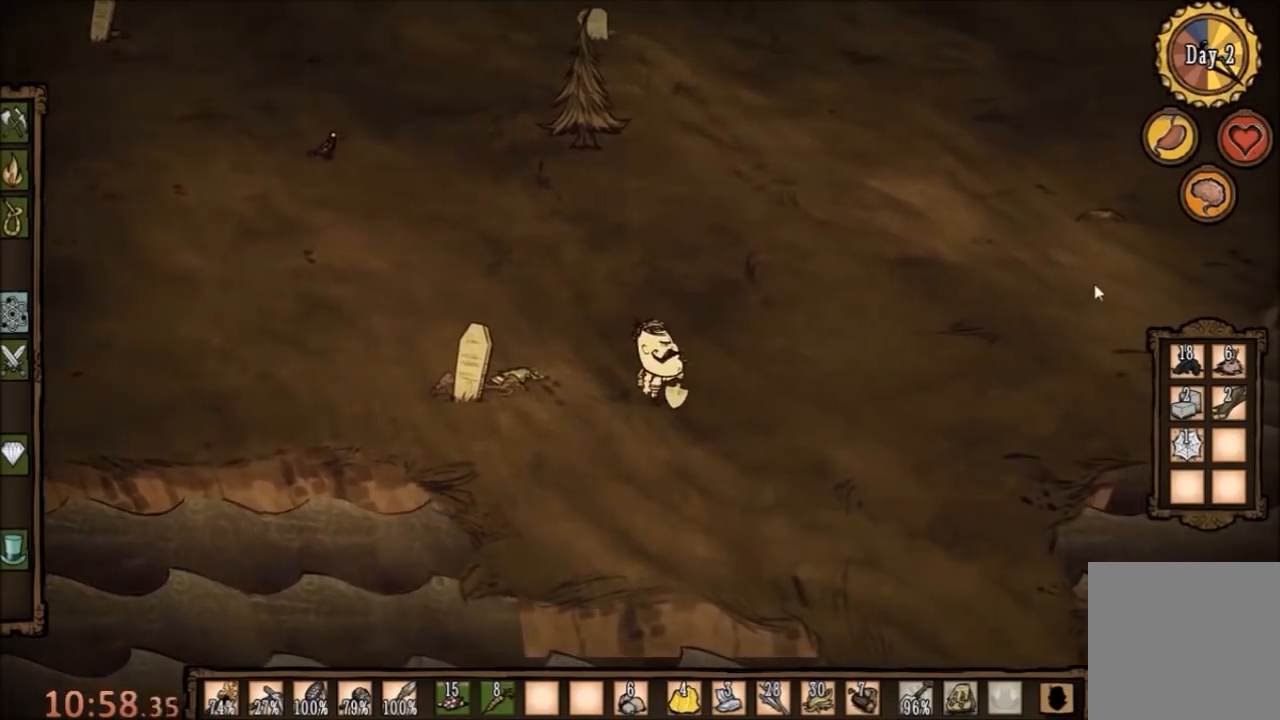
{"keys": [], "mouse": [], "events": [[67, "mouse_left", "up"], [200, "mouse_left", "down"], [300, "mouse_left", "up"]]}
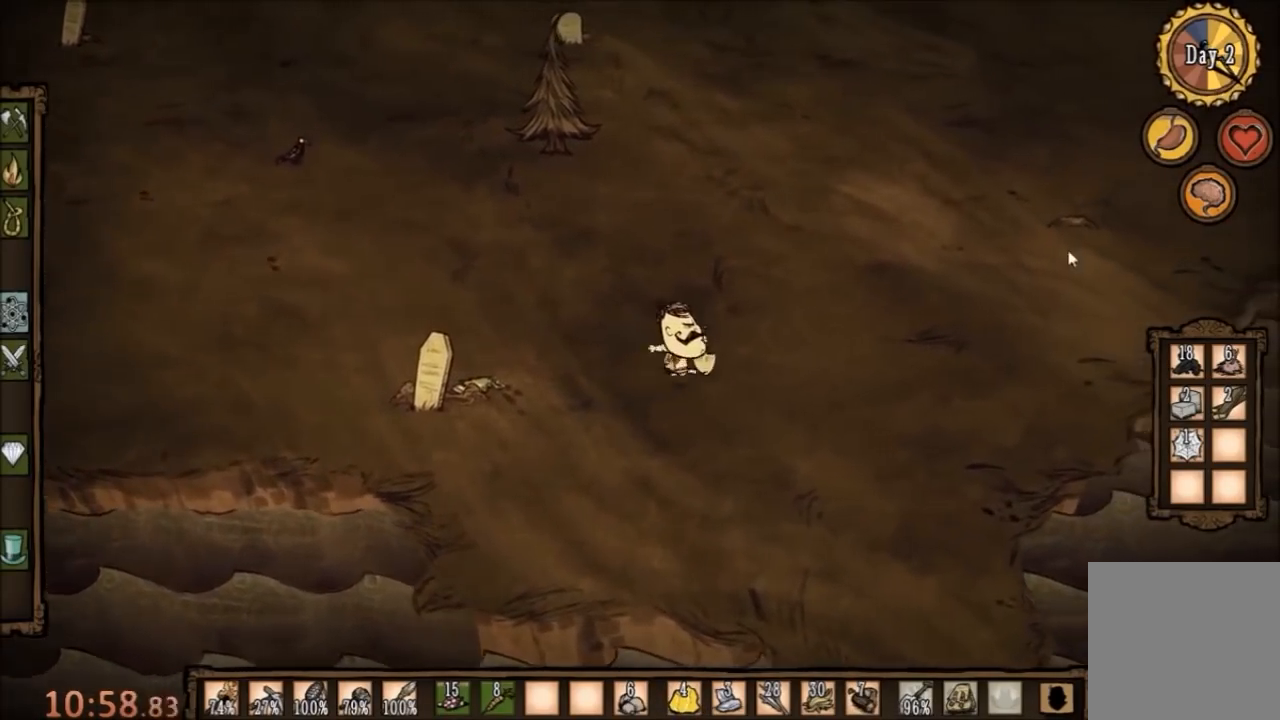
{"keys": [], "mouse": [], "events": []}
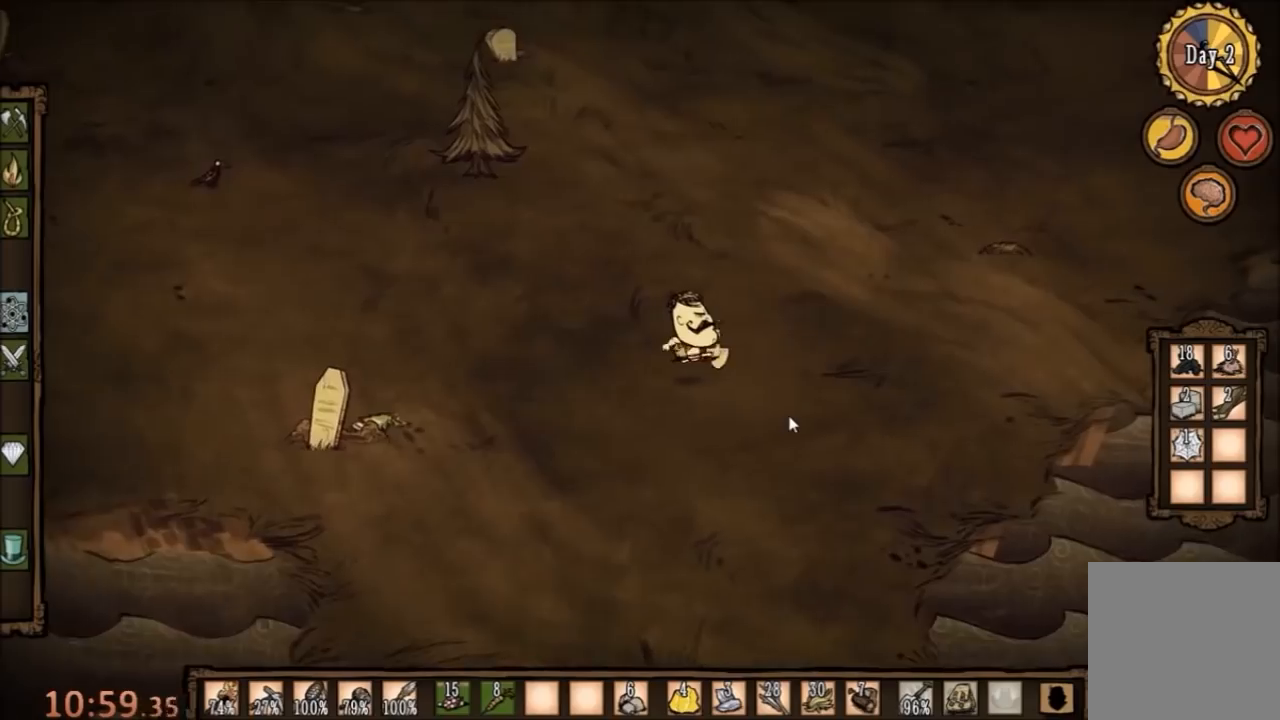
{"keys": [], "mouse": [], "events": []}
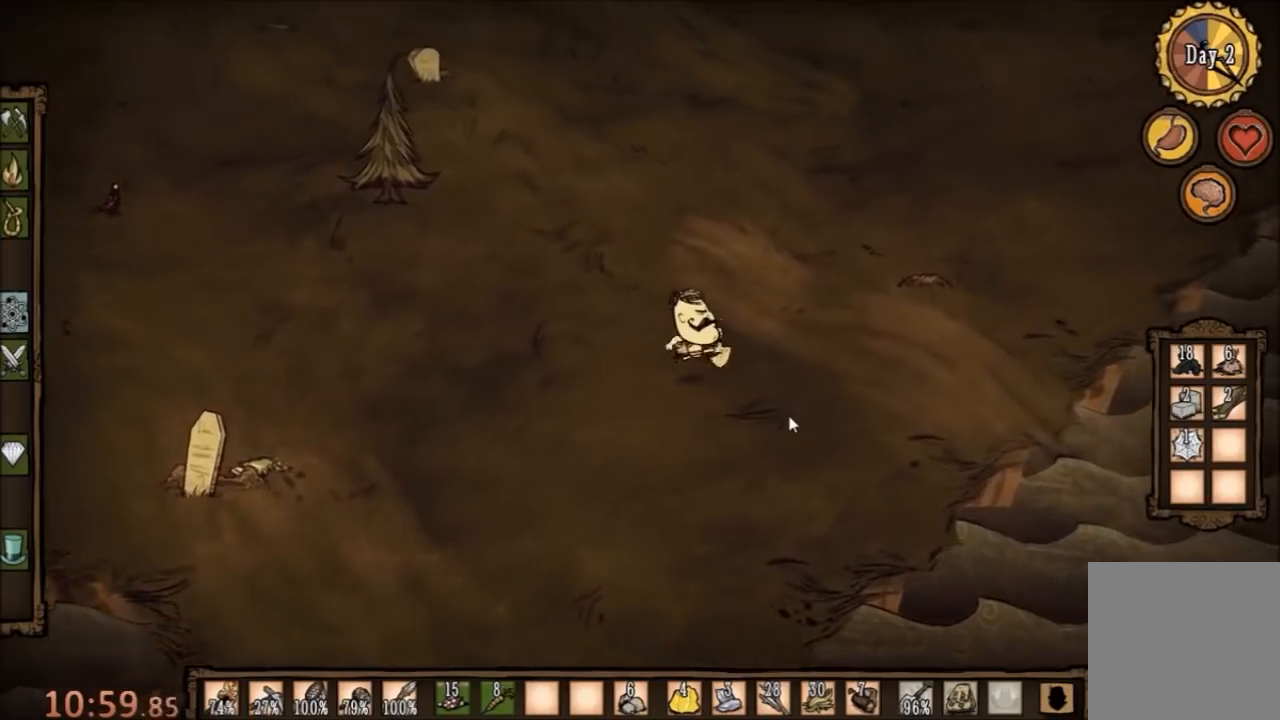
{"keys": [], "mouse": [], "events": []}
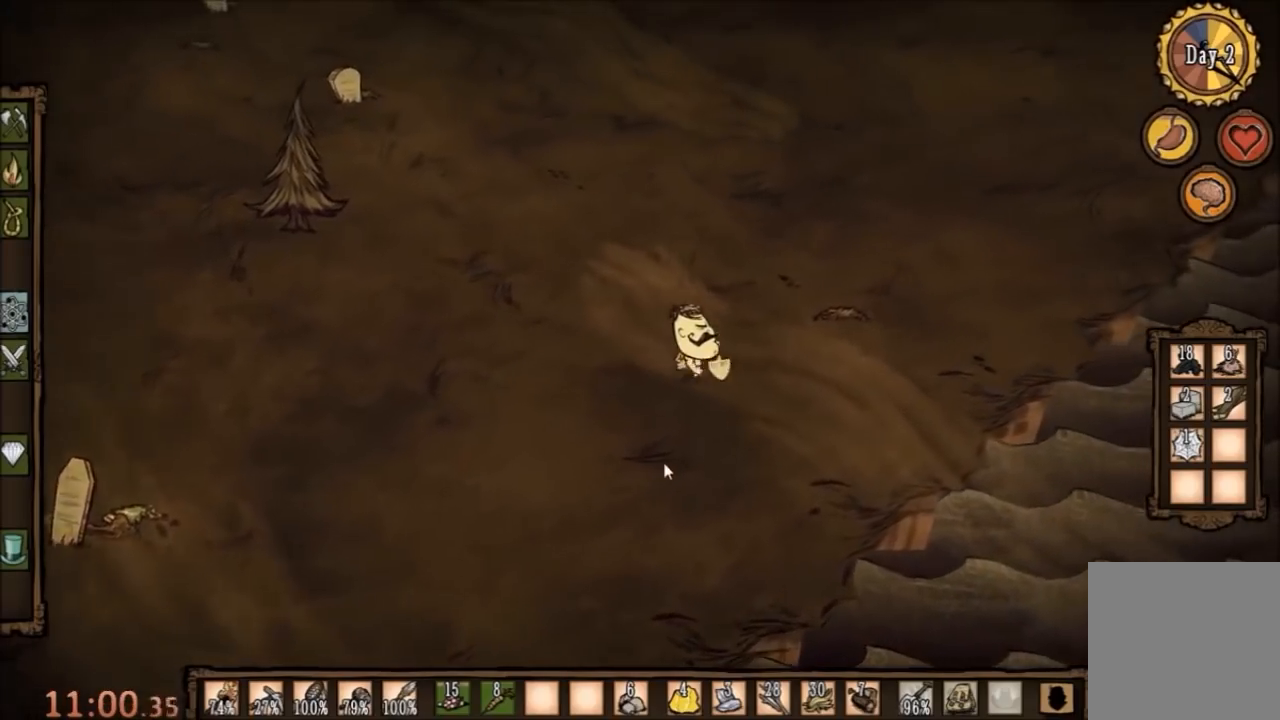
{"keys": [], "mouse": [], "events": []}
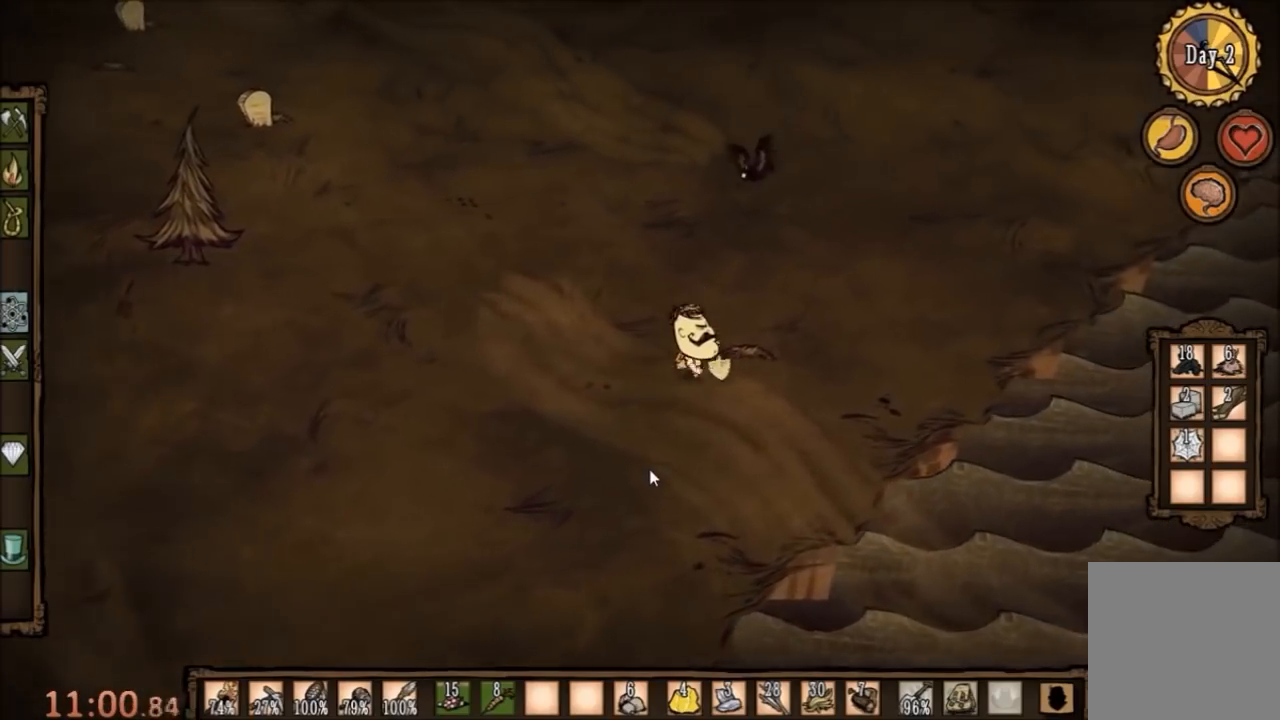
{"keys": ["f"], "mouse": [], "events": [[100, "f", "down"]]}
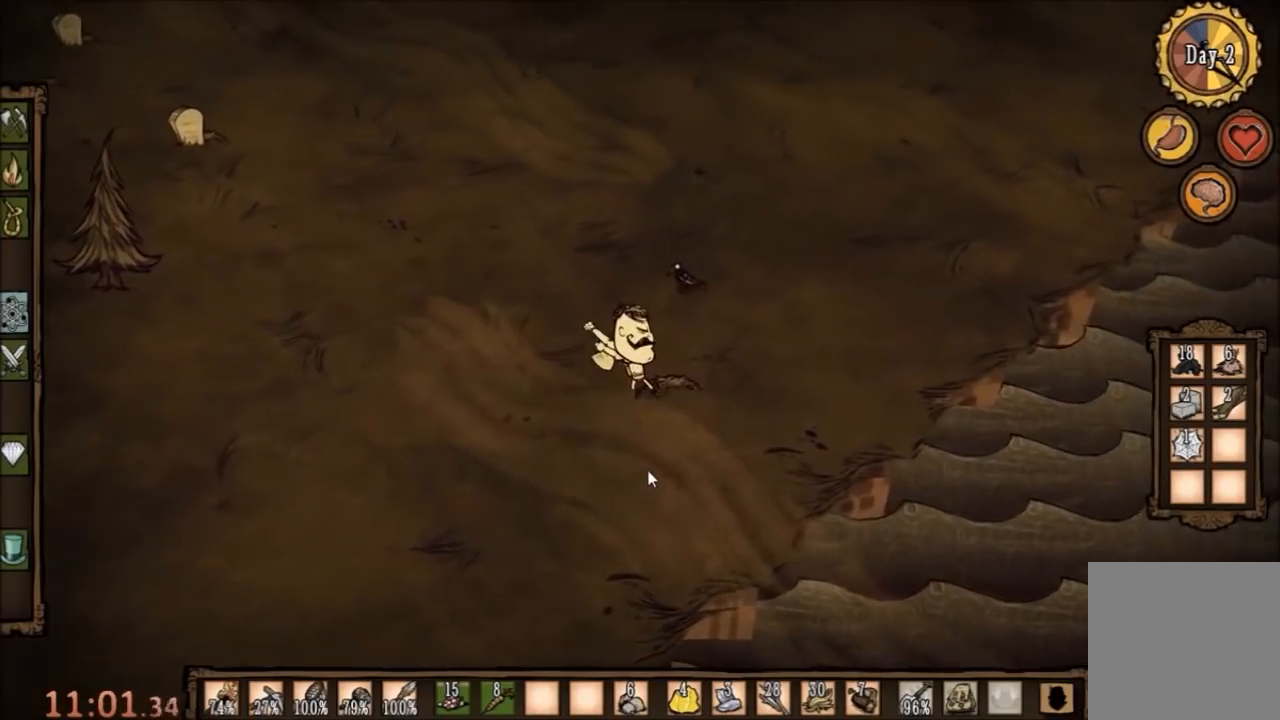
{"keys": ["f"], "mouse": [], "events": []}
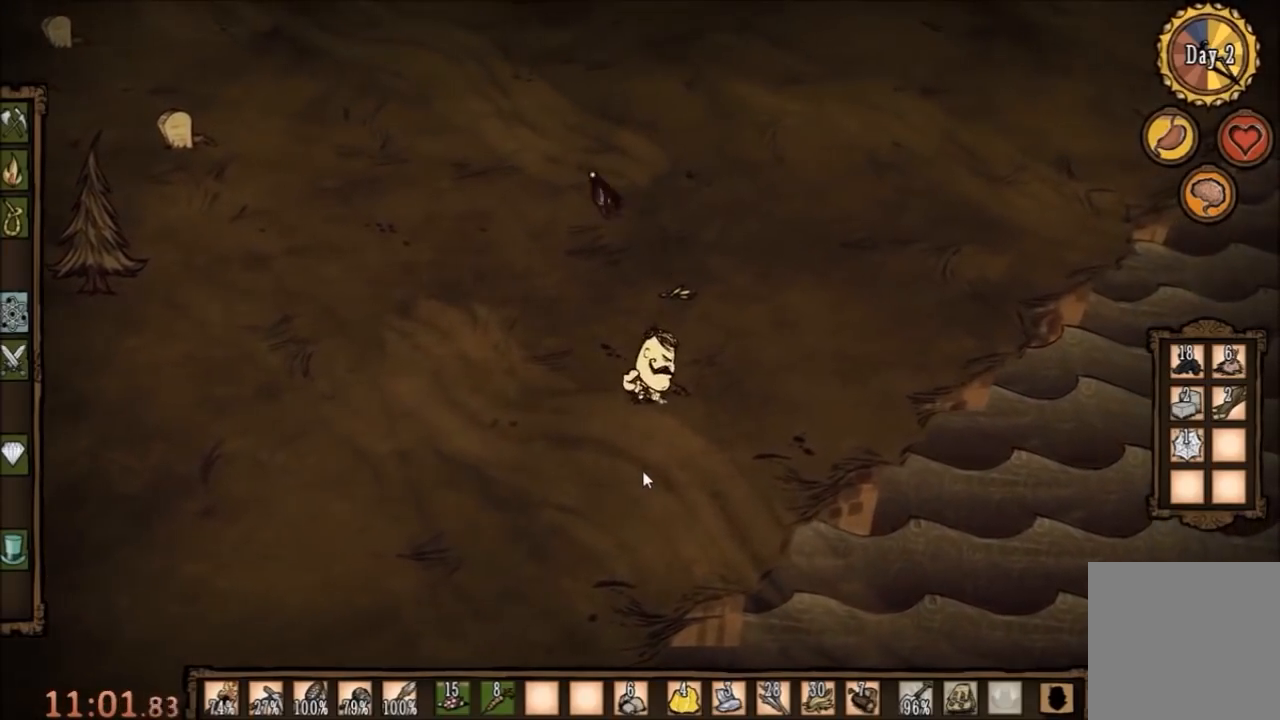
{"keys": ["s"], "mouse": [], "events": [[233, "w", "down"], [300, "f", "up"], [433, "w", "up"], [500, "s", "down"]]}
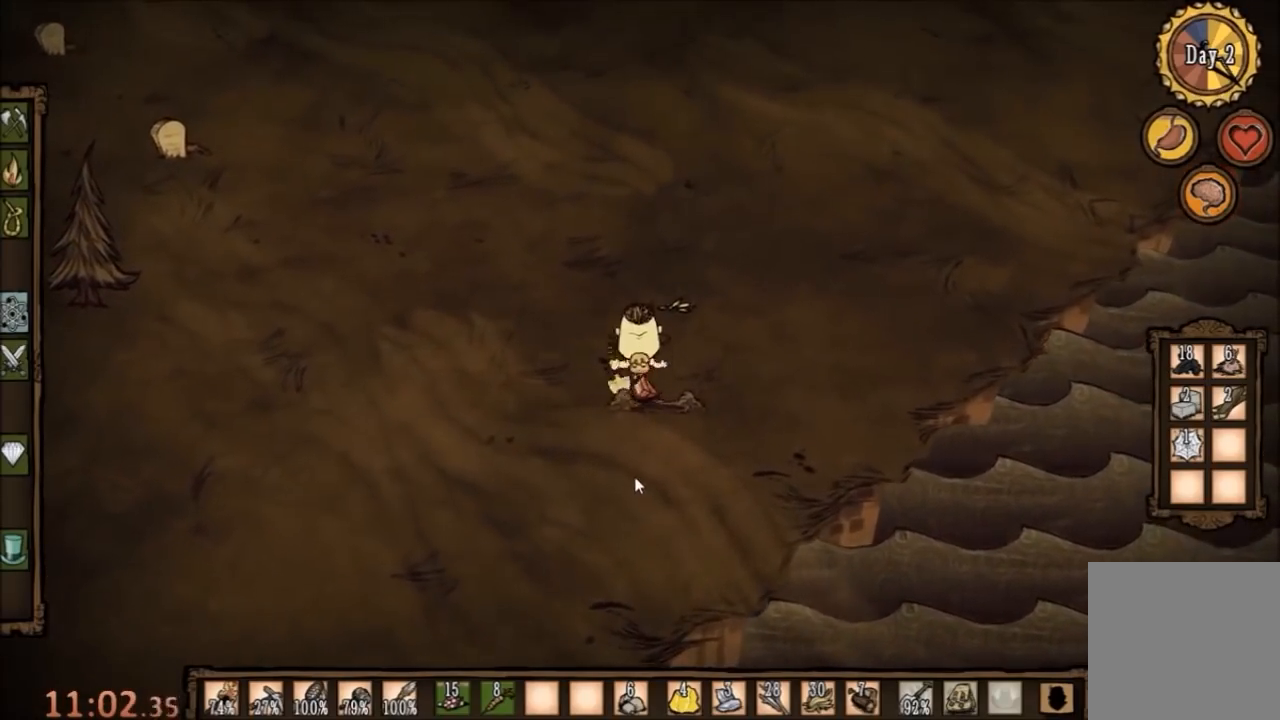
{"keys": ["f"], "mouse": [], "events": [[233, "f", "down"], [267, "s", "up"]]}
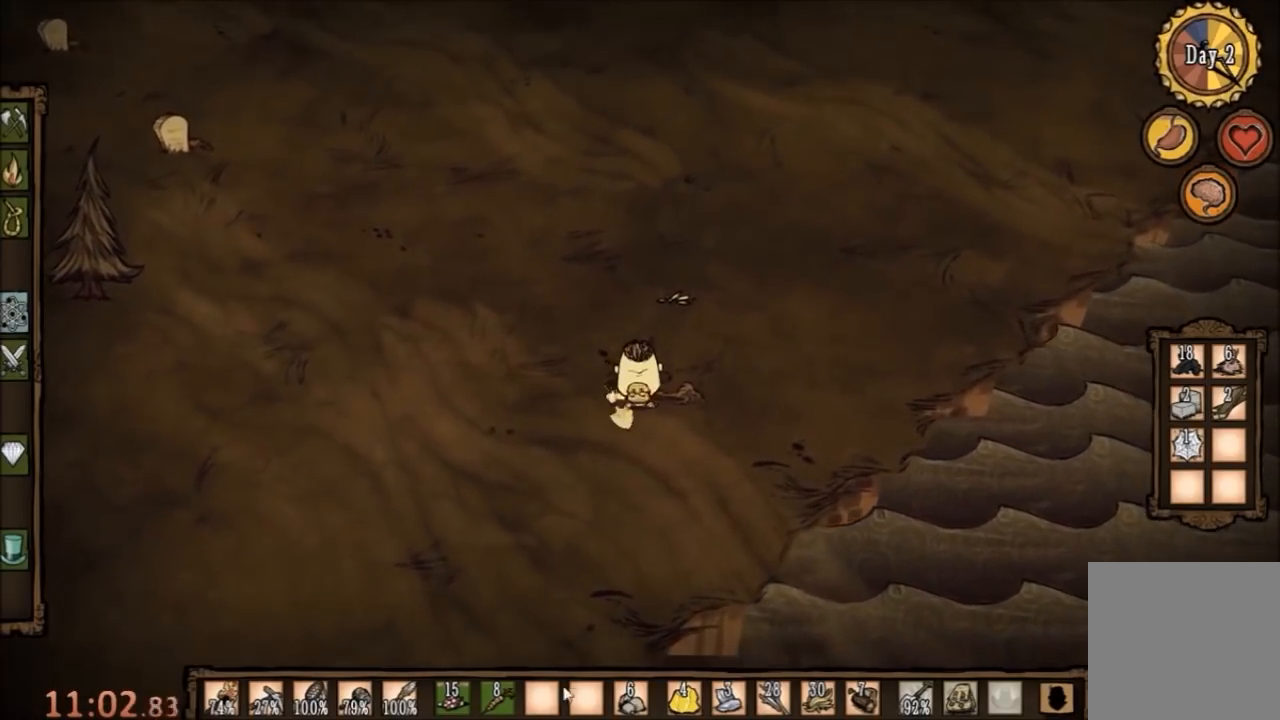
{"keys": ["e", "w"], "mouse": [], "events": [[267, "mouse_left", "down"], [333, "mouse_left", "up"], [333, "w", "down"], [367, "f", "up"], [500, "e", "down"]]}
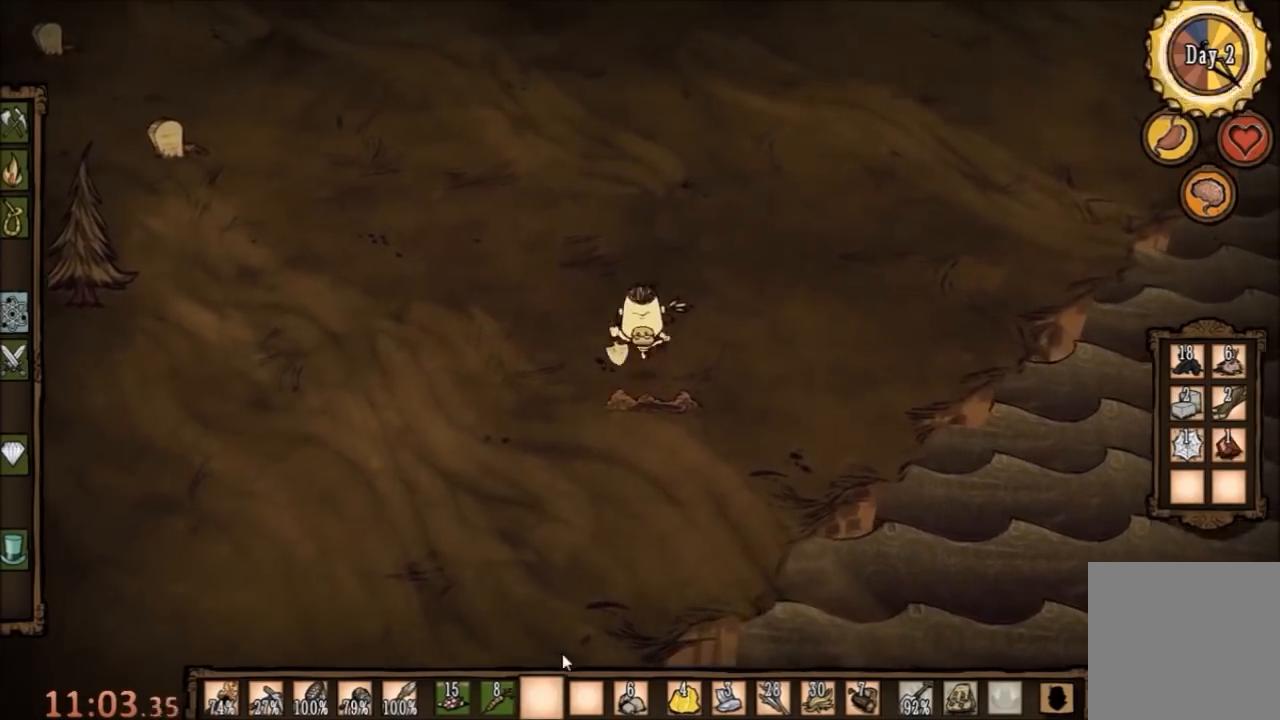
{"keys": ["w"], "mouse": [], "events": [[167, "e", "up"]]}
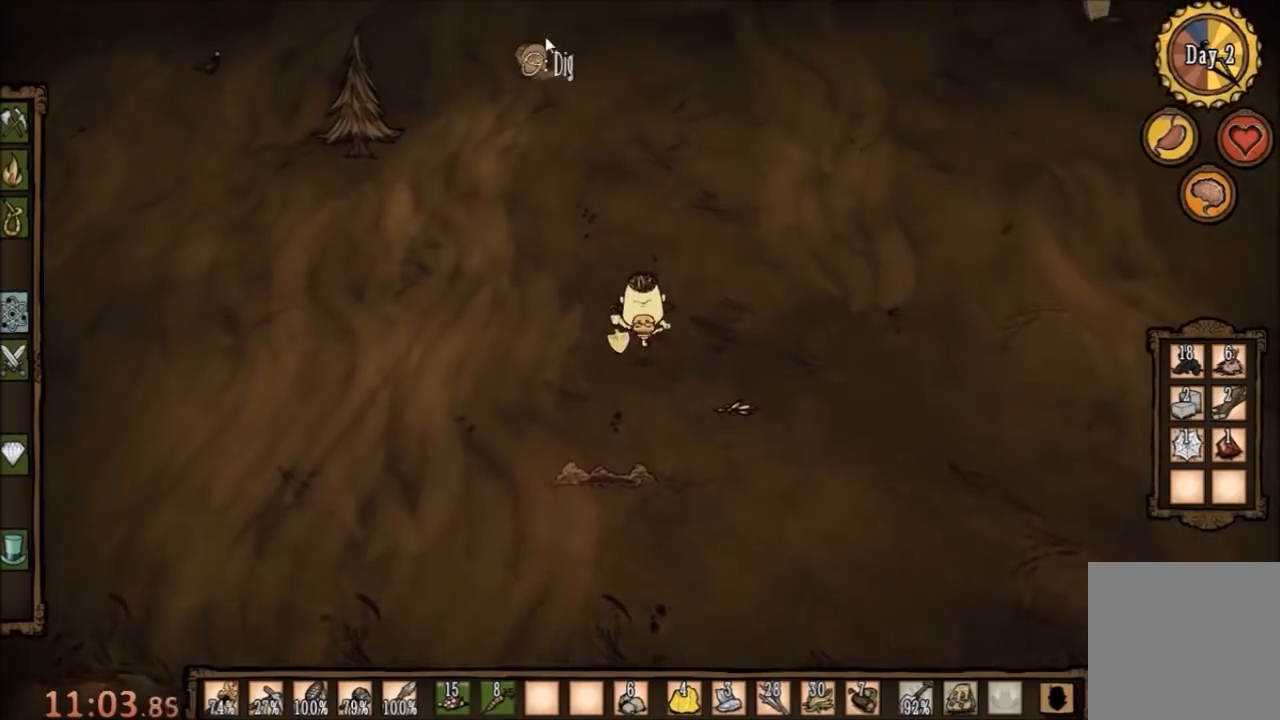
{"keys": [], "mouse": [], "events": [[133, "w", "up"], [200, "mouse_left", "down"], [233, "mouse_left", "up"]]}
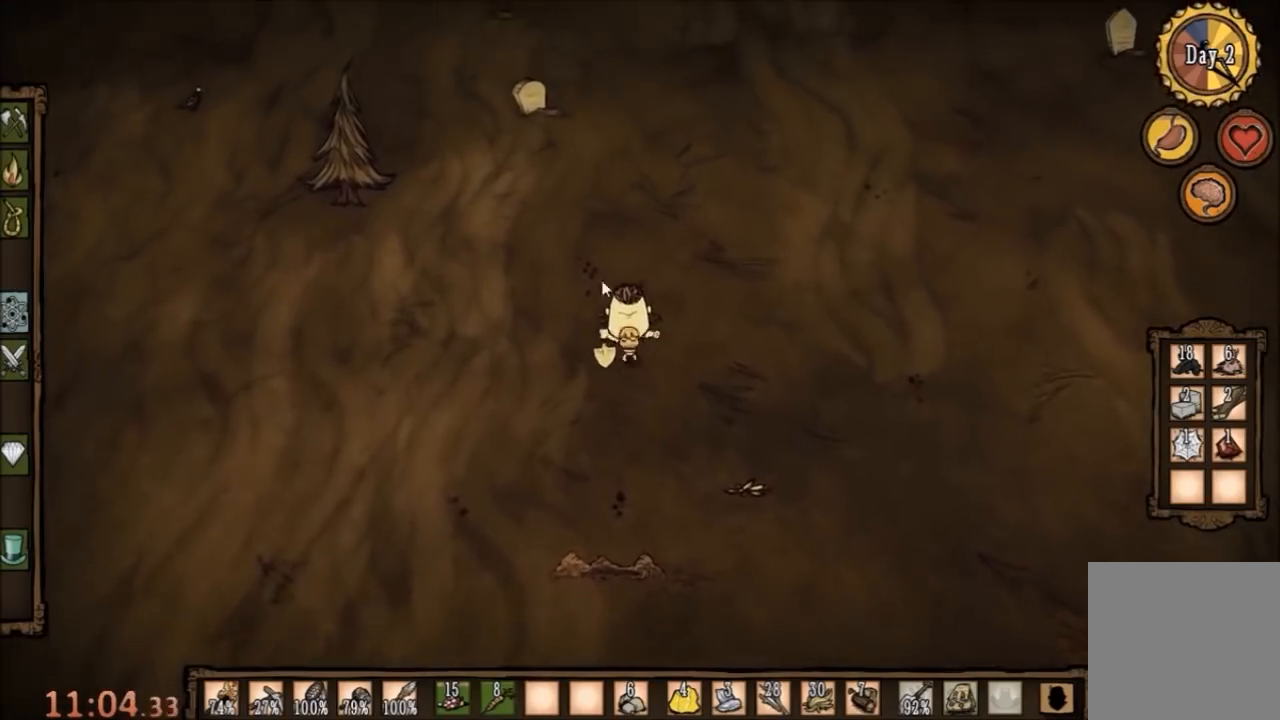
{"keys": [], "mouse": [], "events": []}
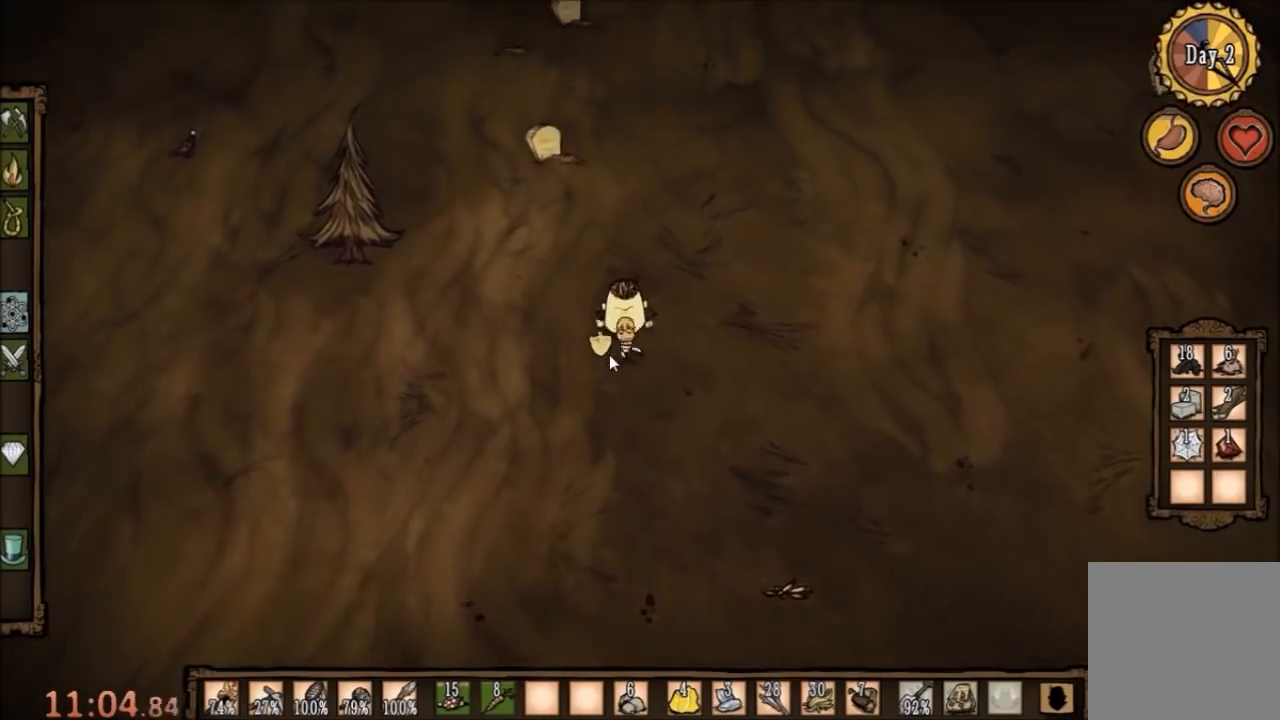
{"keys": [], "mouse": [], "events": []}
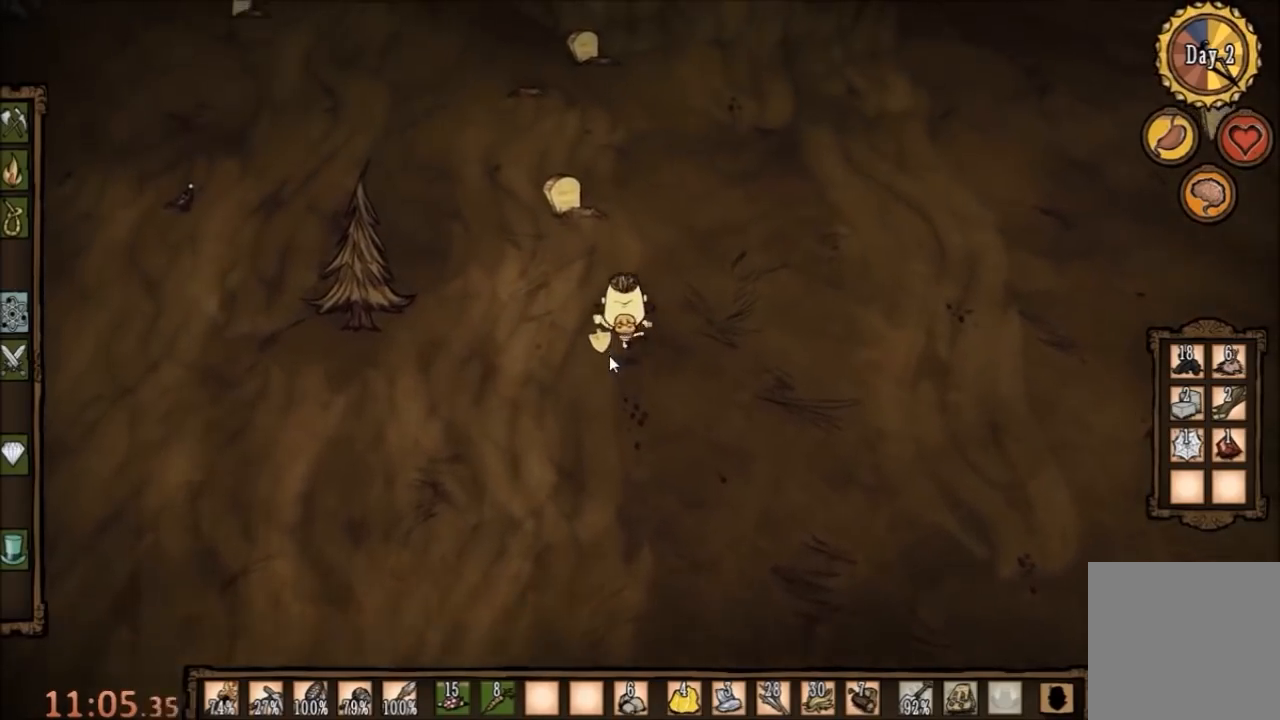
{"keys": [], "mouse": [], "events": []}
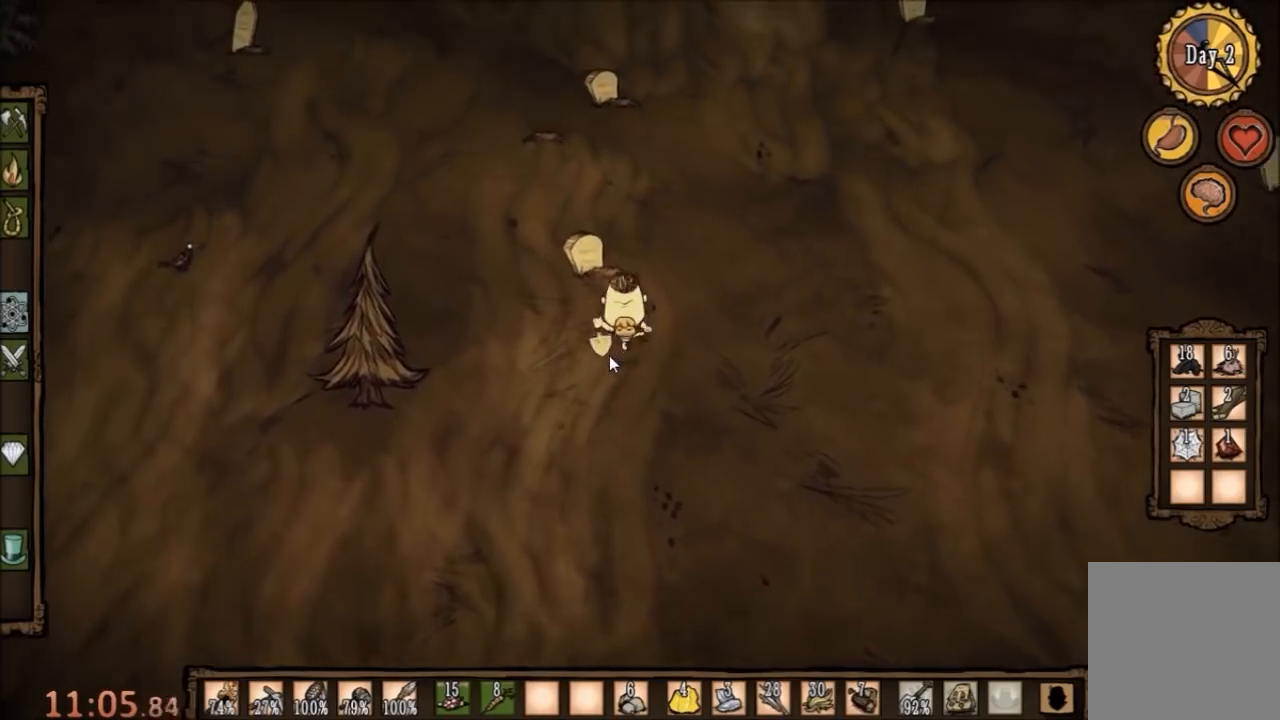
{"keys": ["f"], "mouse": [], "events": [[200, "f", "down"]]}
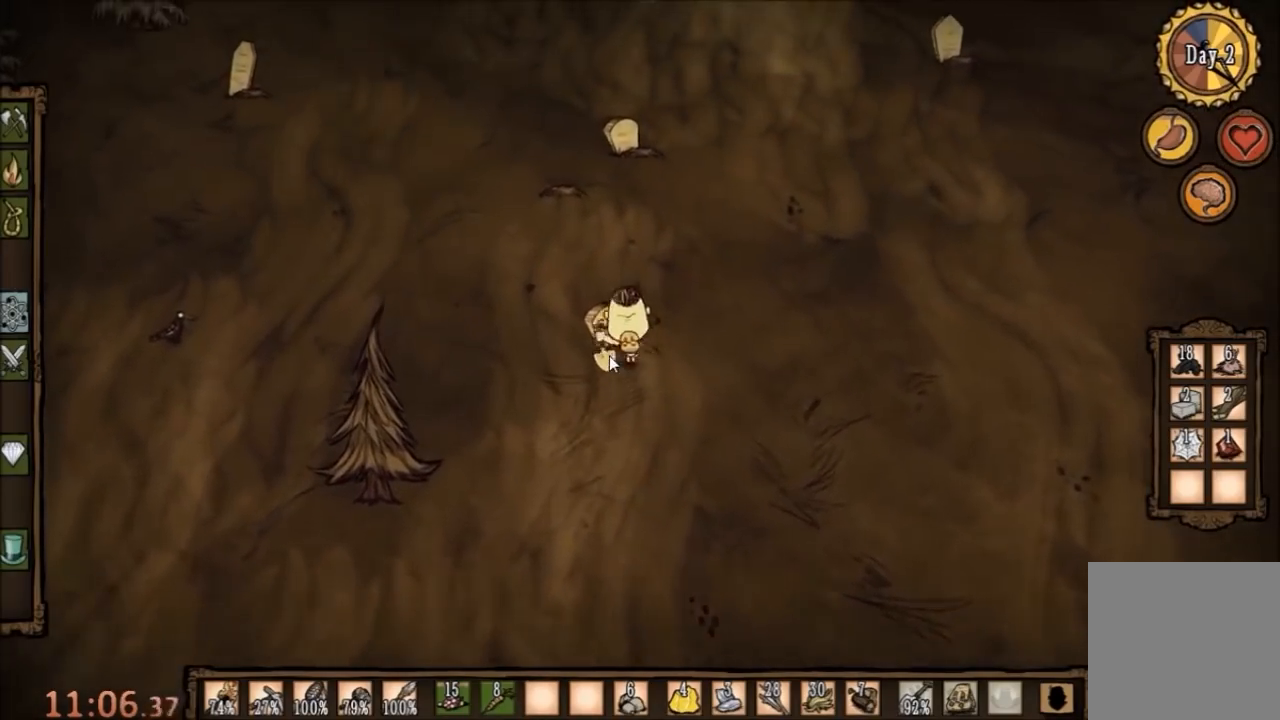
{"keys": ["f"], "mouse": [], "events": []}
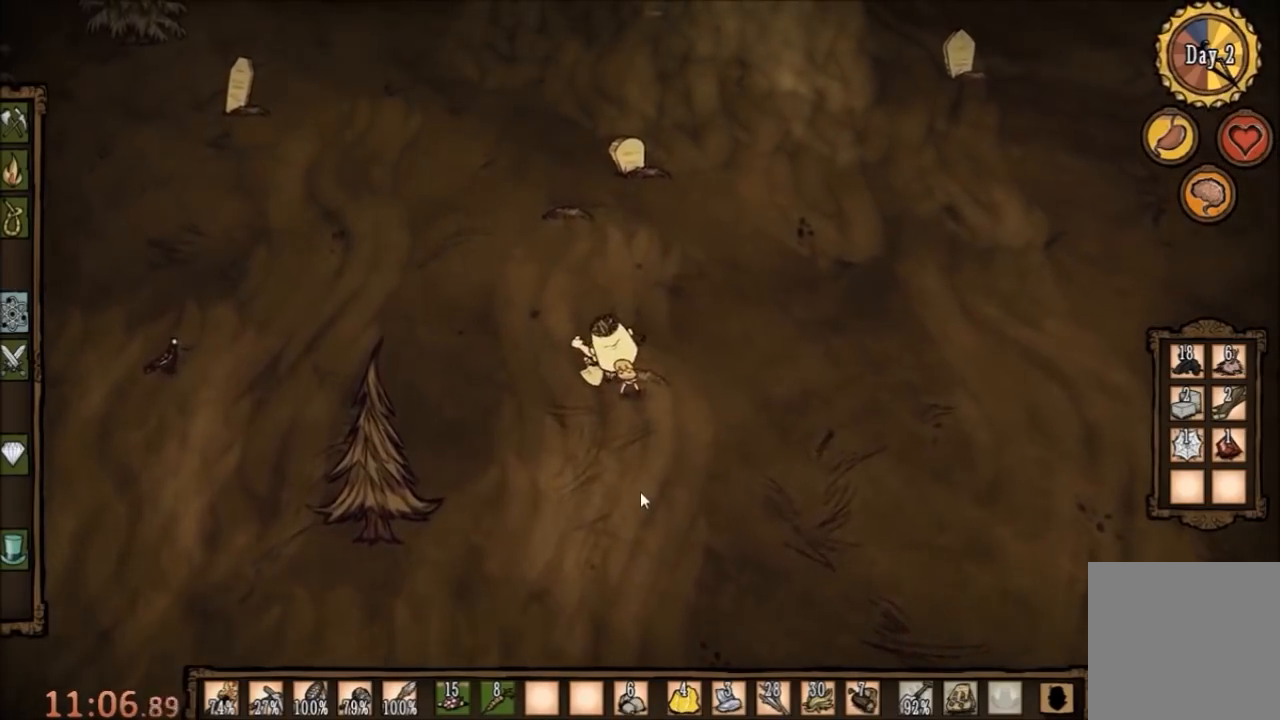
{"keys": ["f"], "mouse": [], "events": []}
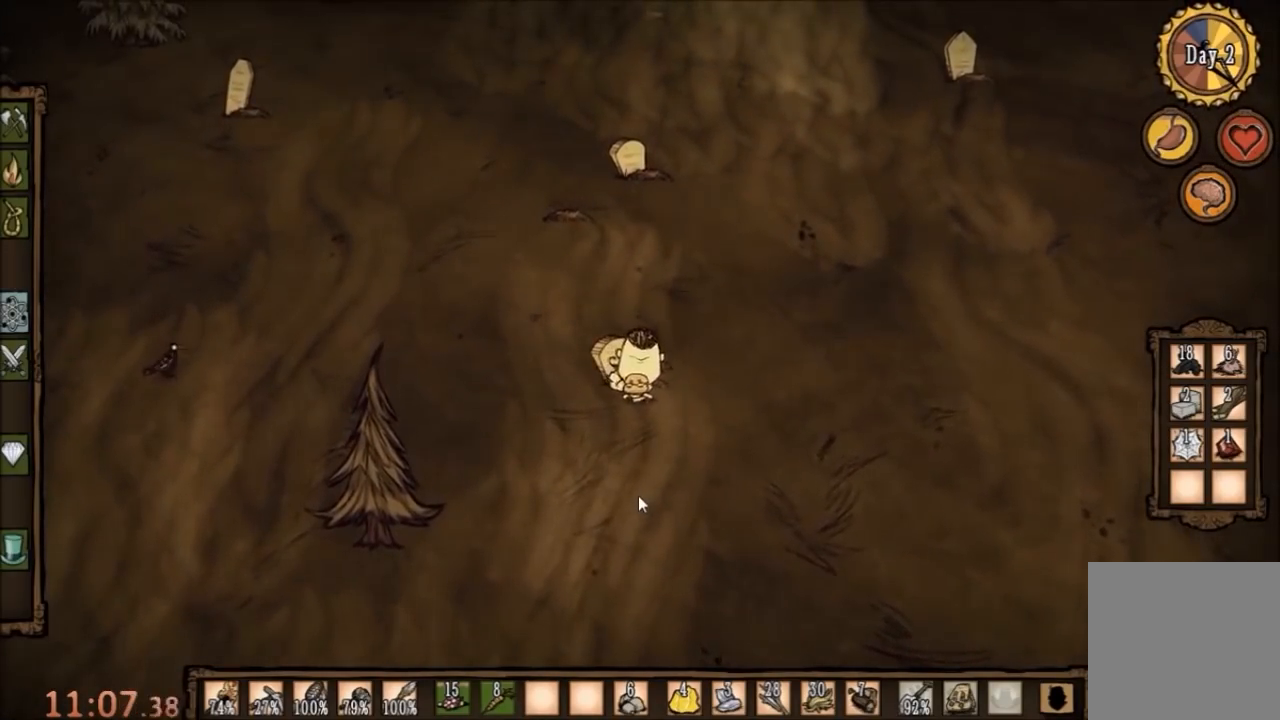
{"keys": ["s"], "mouse": [], "events": [[33, "w", "down"], [100, "f", "up"], [300, "w", "up"], [500, "s", "down"]]}
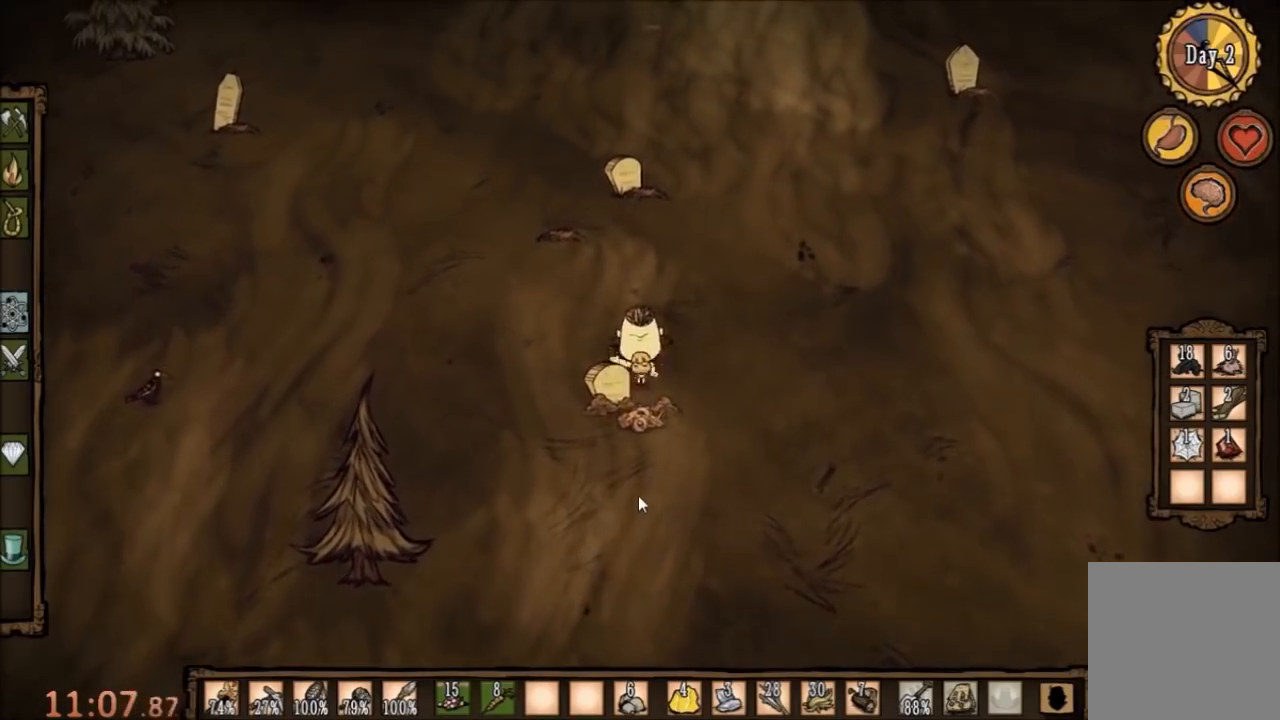
{"keys": ["f"], "mouse": [], "events": [[200, "f", "down"], [233, "s", "up"]]}
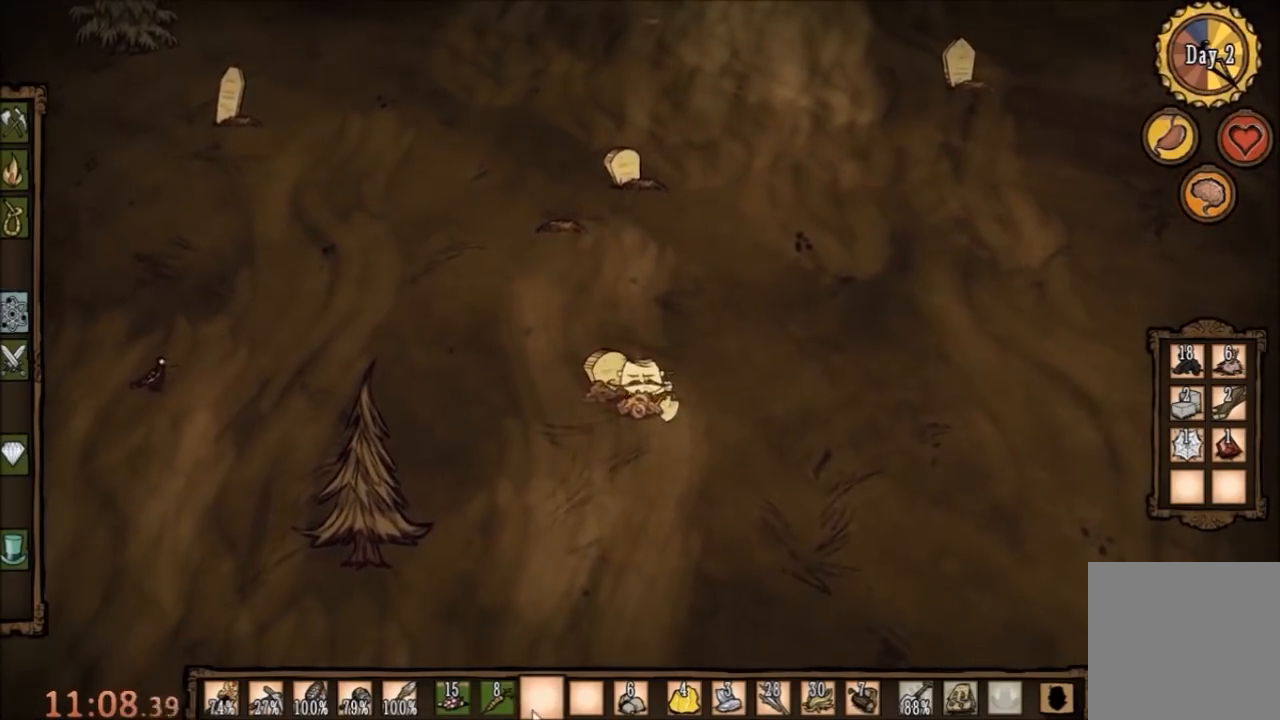
{"keys": ["w"], "mouse": [], "events": [[133, "w", "down"], [200, "f", "up"], [233, "mouse_left", "down"], [333, "mouse_left", "up"]]}
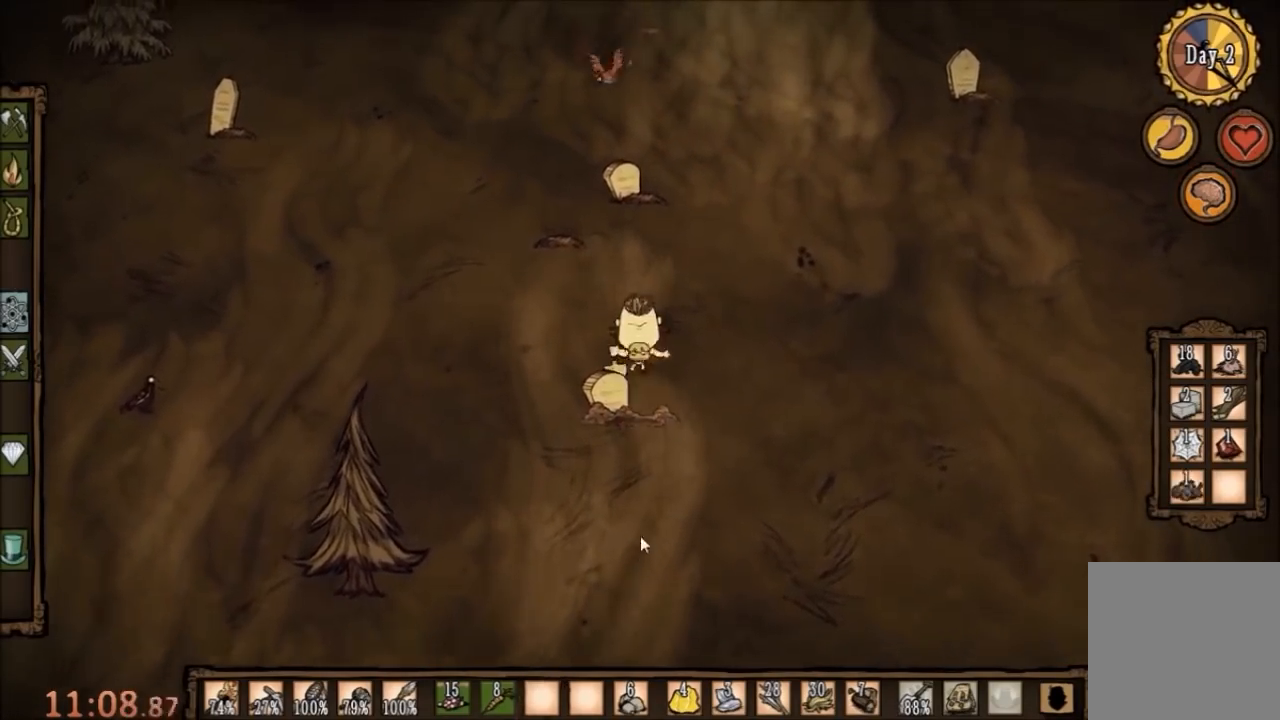
{"keys": ["w"], "mouse": [], "events": [[67, "a", "down"], [500, "a", "up"]]}
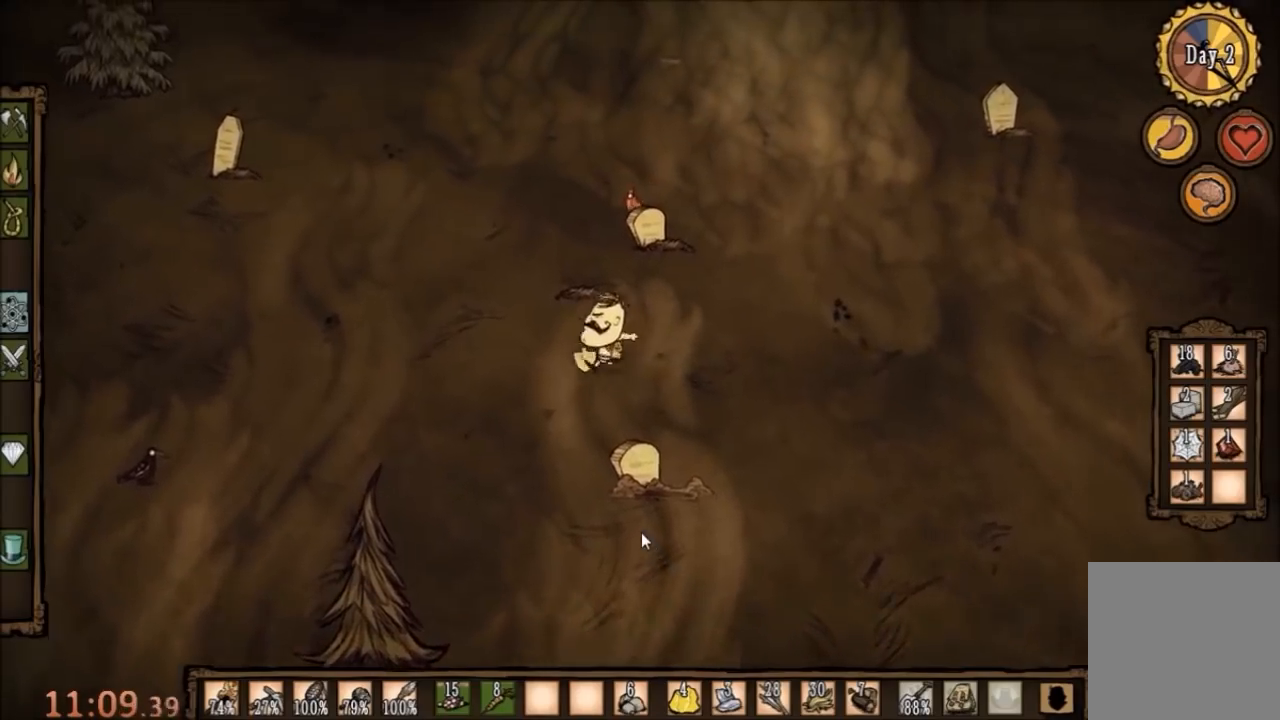
{"keys": ["f"], "mouse": [], "events": [[400, "f", "down"], [433, "w", "up"]]}
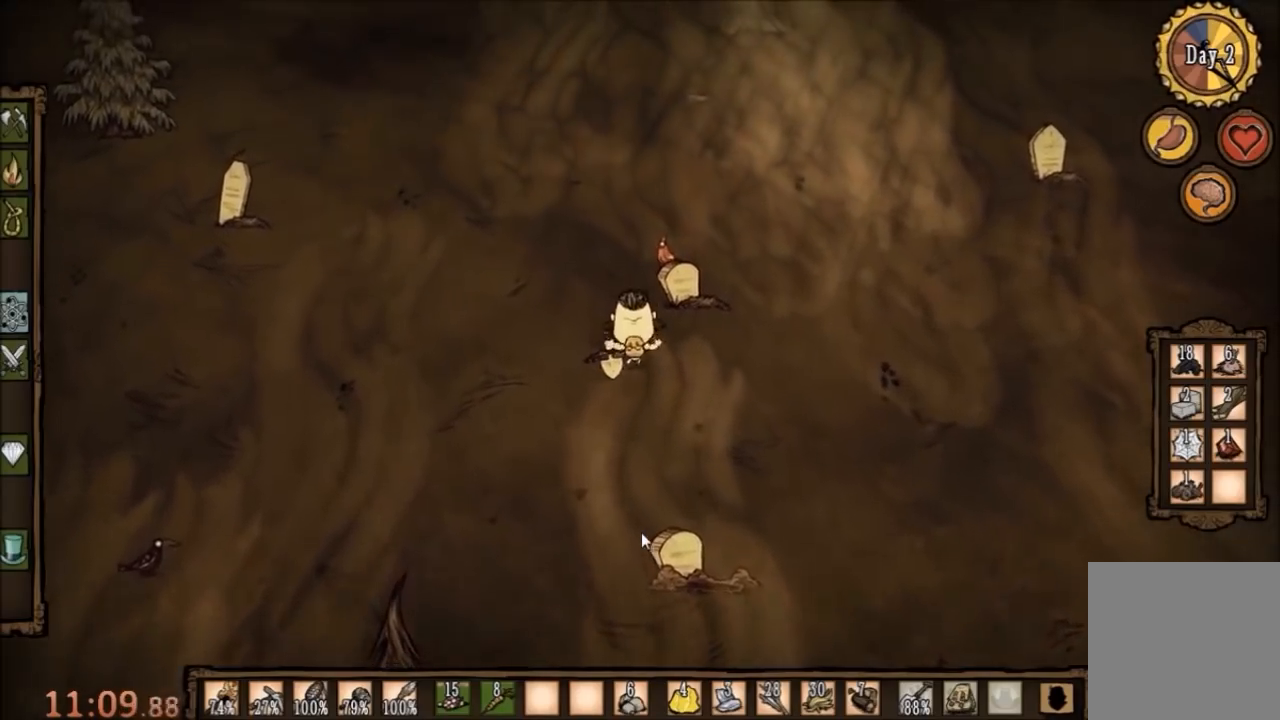
{"keys": ["f"], "mouse": [], "events": []}
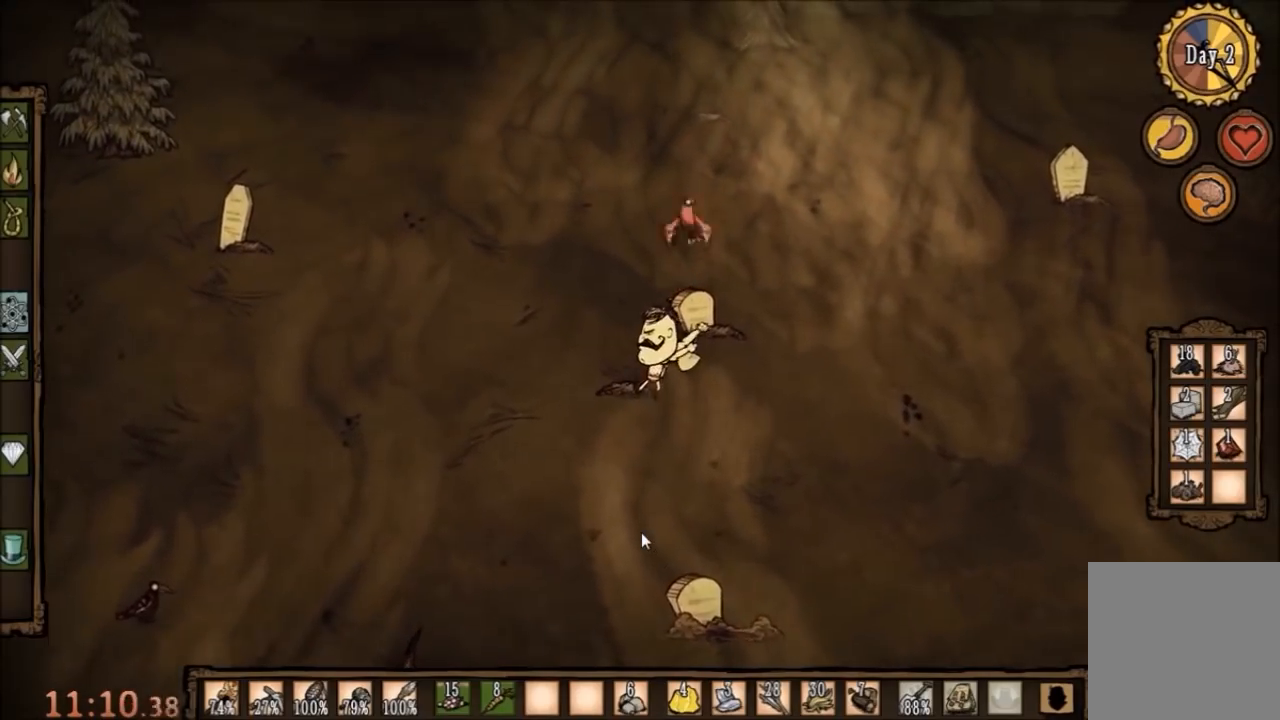
{"keys": ["f", "w"], "mouse": [], "events": [[500, "w", "down"]]}
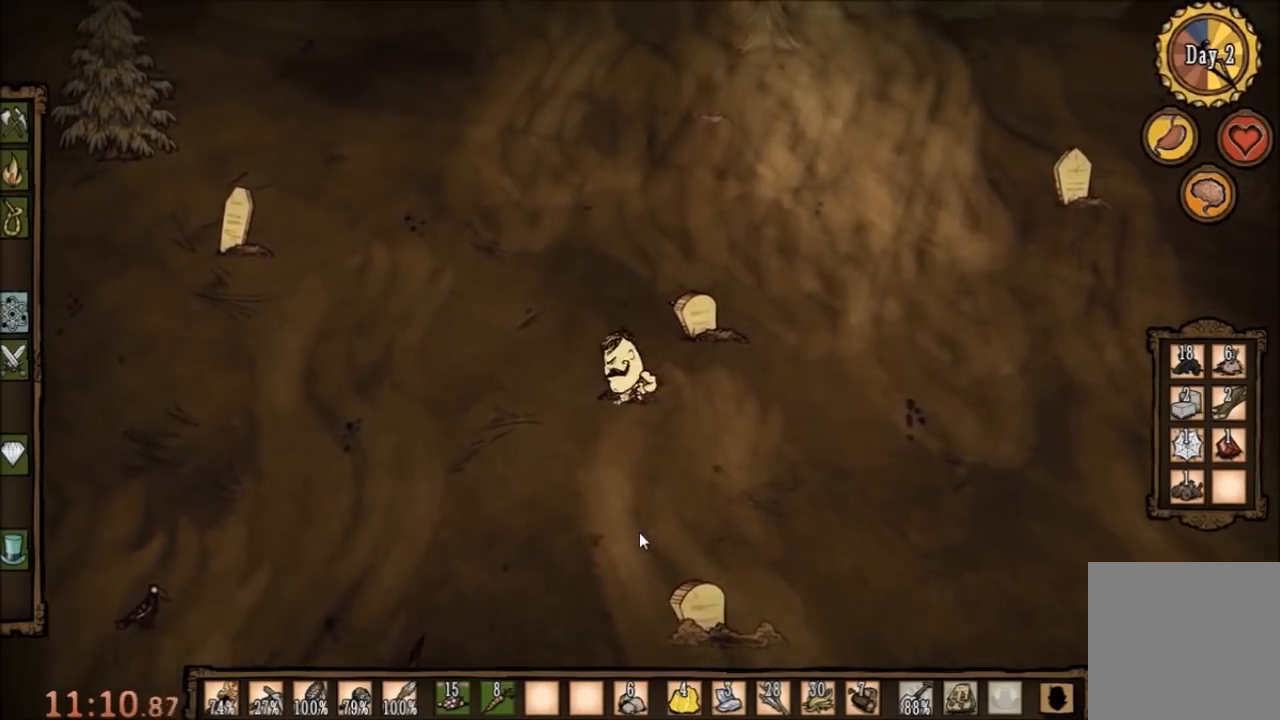
{"keys": ["d"], "mouse": [], "events": [[67, "f", "up"], [233, "w", "up"], [367, "s", "down"], [467, "d", "down"], [467, "s", "up"]]}
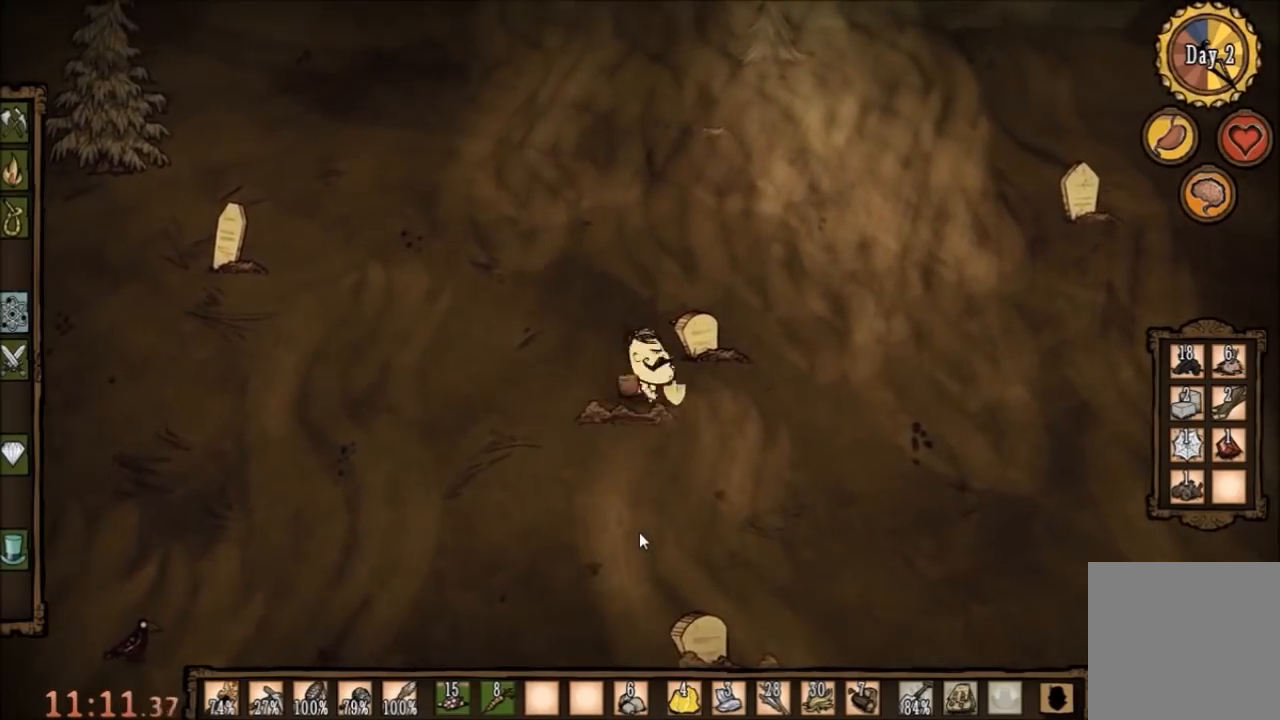
{"keys": ["f"], "mouse": [], "events": [[100, "w", "down"], [467, "d", "up"], [467, "f", "down"], [467, "w", "up"]]}